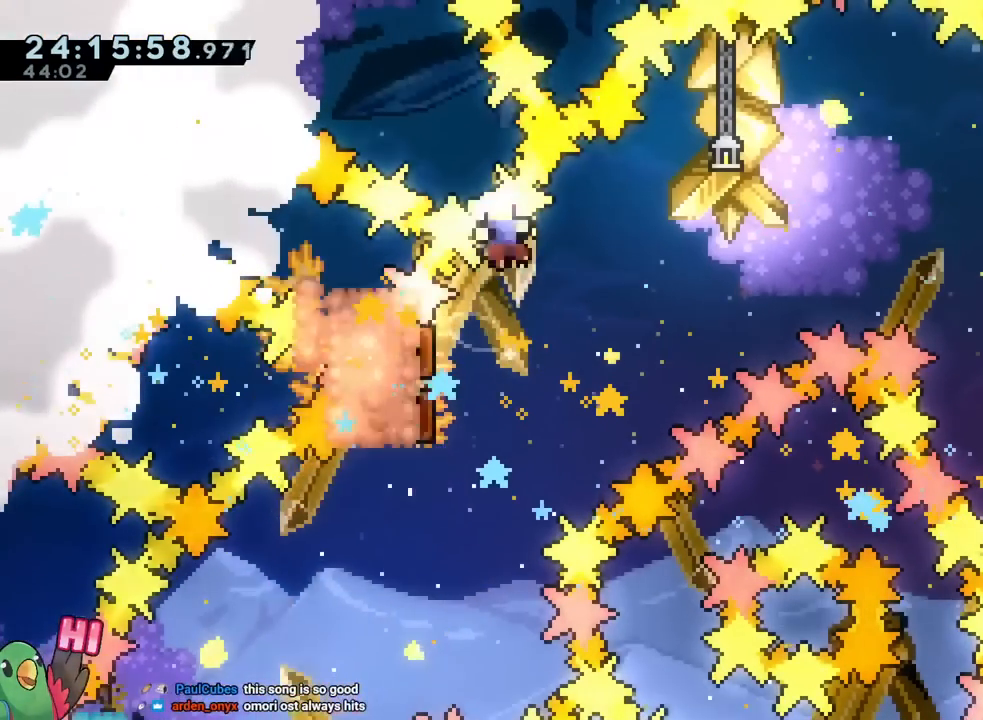
Gameplay with a controller (Nintendo layout); each line is a JSON object with the inputs held at the frame after it. "events" lists button and stick changes between this image and that frame as [ms after this image, input, new state], when the widget could be followed in between. Not read: DPAD_UP HOME L1 L2 L3 R1 R2 R3 SELECT.
{"buttons": [], "left_stick": "center", "right_stick": "center", "events": [[34, "B", "up"], [134, "B", "down"], [167, "left_stick", "center"], [234, "B", "up"], [367, "B", "down"], [484, "B", "up"]]}
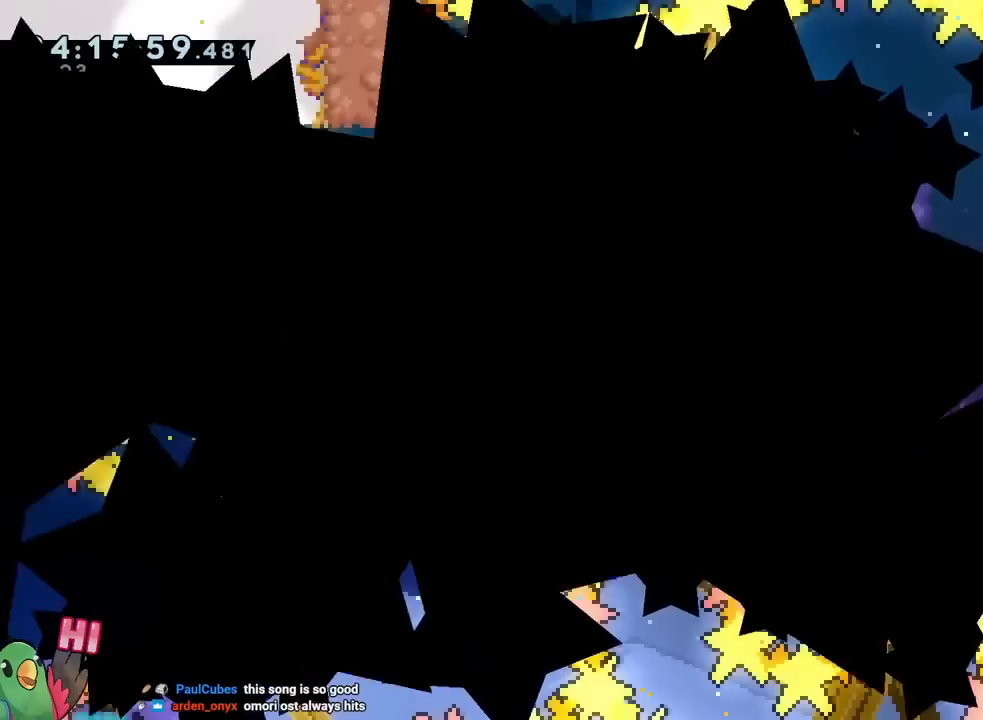
{"buttons": [], "left_stick": "center", "right_stick": "center", "events": [[133, "B", "down"], [267, "B", "up"], [367, "B", "down"], [484, "B", "up"]]}
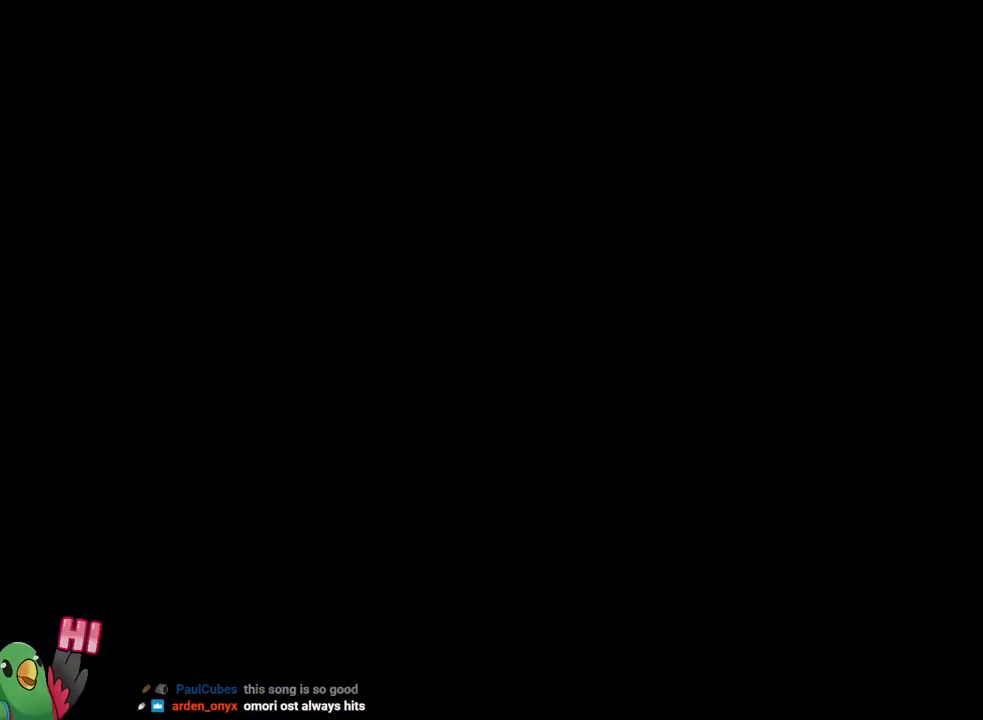
{"buttons": ["B", "Y"], "left_stick": "left", "right_stick": "center", "events": [[84, "B", "down"], [184, "B", "up"], [234, "B", "down"], [234, "left_stick", "left"], [351, "Y", "down"]]}
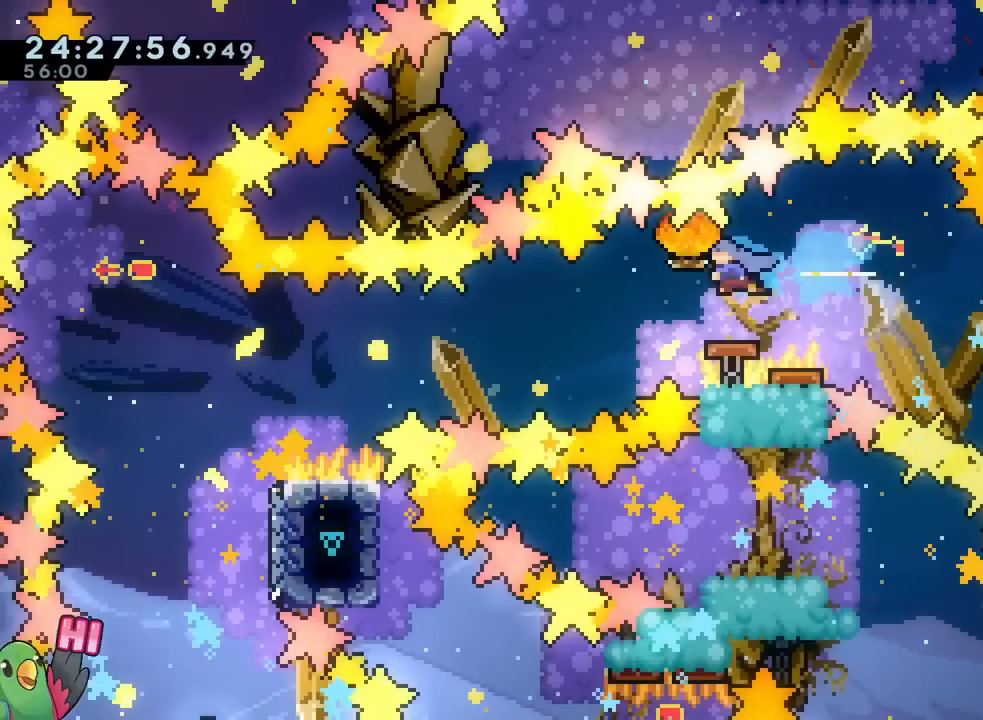
{"buttons": ["B"], "left_stick": "left", "right_stick": "center", "events": [[50, "Y", "up"], [284, "left_stick", "down-left"], [400, "left_stick", "left"]]}